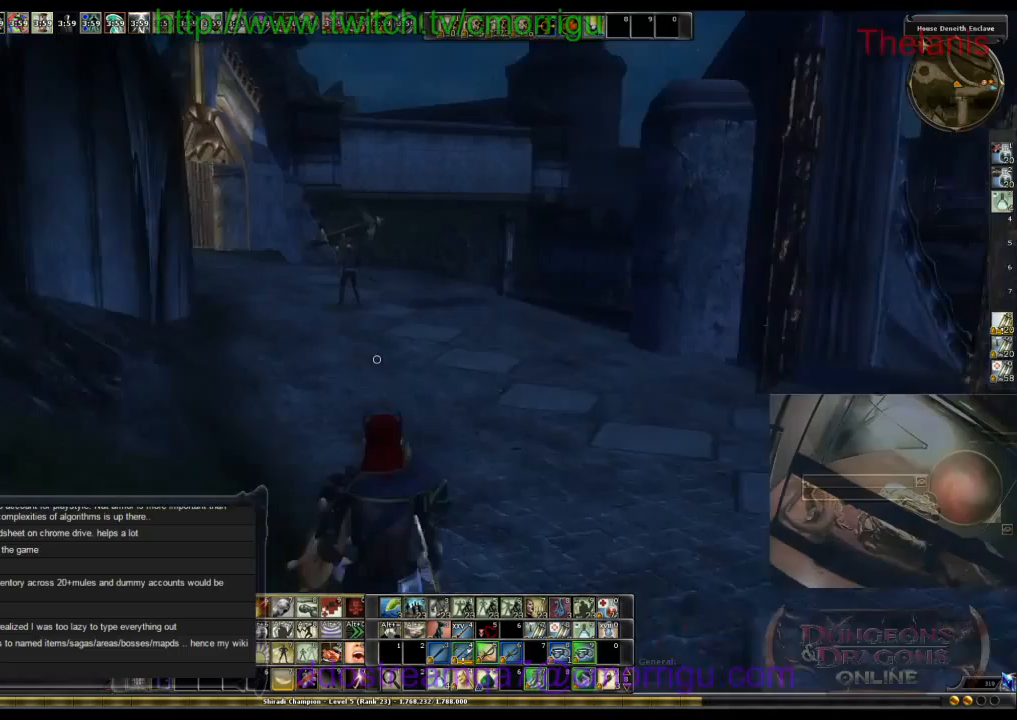
Gameplay with keyboard; each line is a JSON object with the keys held at the frame after it. "events" lists presses ("down") and releases ("up") of ".", "/", "0", "1", "2", "3", "4", "5", "6", "7", "8", "9", "a", "b", "backslash", "backspace", "c", "caps_lock", "comma", "ctrl_l", "ctrl_r", "d", "e", "equals", "escape", "f", "f1", "f10", "f11", "f12", "f2", "f3", "f4", "f5", "f6", "f7", "f8", "f9", "g", "h", "i", "j", "k", "l", "lbracket", "m", "minus", "n", "o", "p", "q", "quote", "r", "rbracket", "return", "s", "semicolon", "shift_l", "shift_r", "space", "t", "tab", "tilde", "u", "v", "w", "x", "y" and "z" between this image and that frame as [ms after this image, input, new state], when the widget could be followed in between. No other keys are recorded. Mouse input is not recorded.
{"keys": ["w"], "events": []}
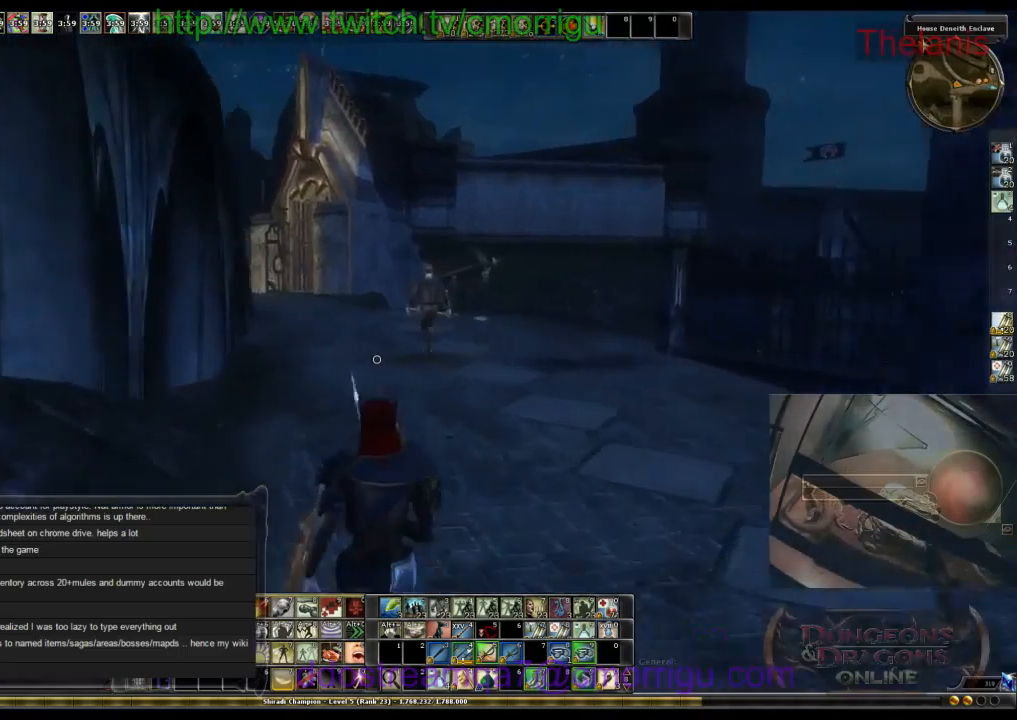
{"keys": ["w"], "events": []}
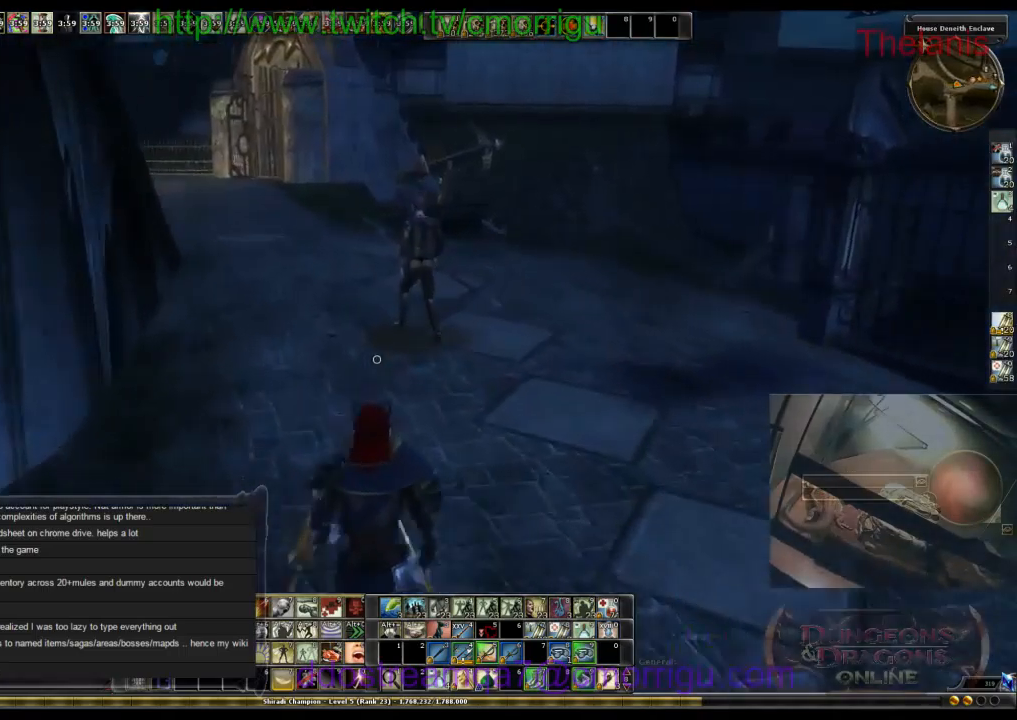
{"keys": ["w"], "events": []}
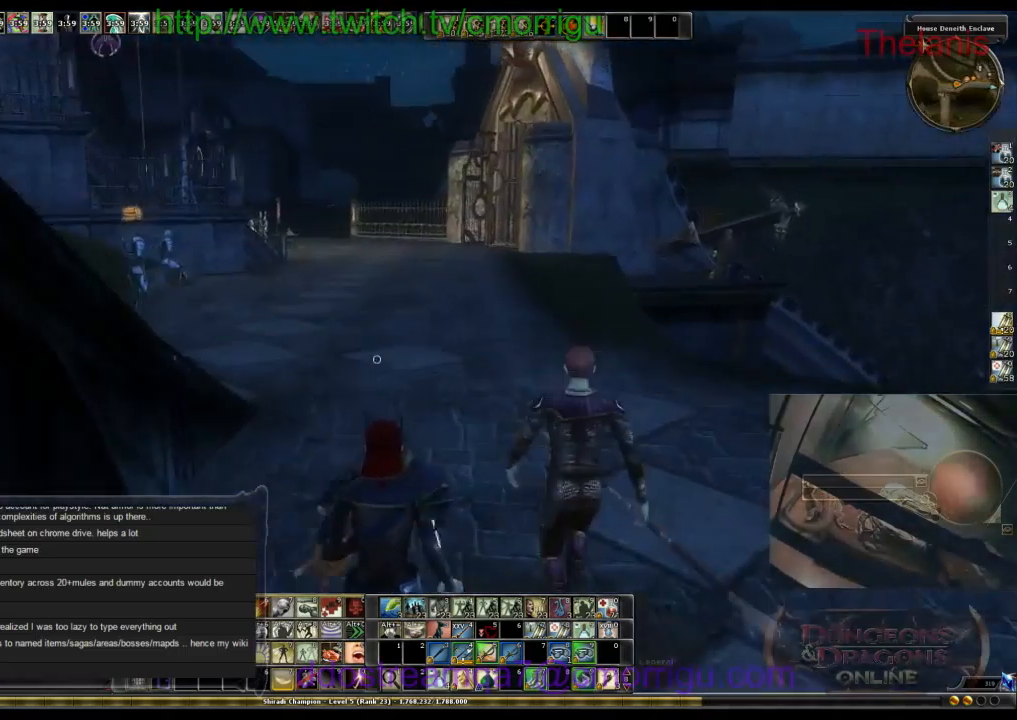
{"keys": ["w"], "events": []}
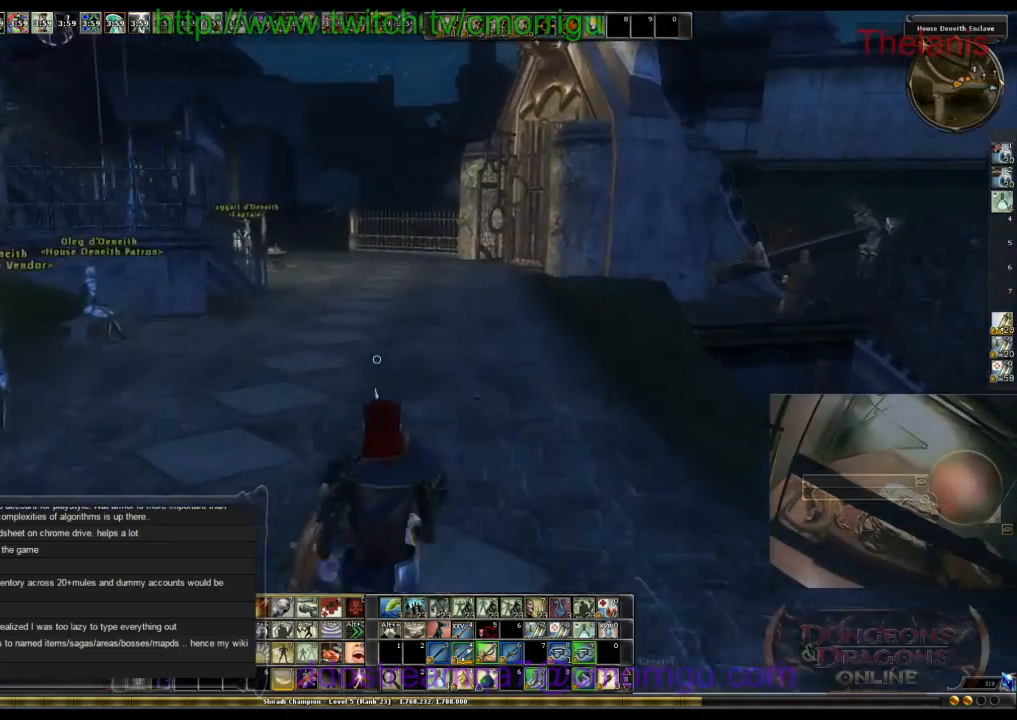
{"keys": ["r", "w"], "events": [[400, "r", "down"]]}
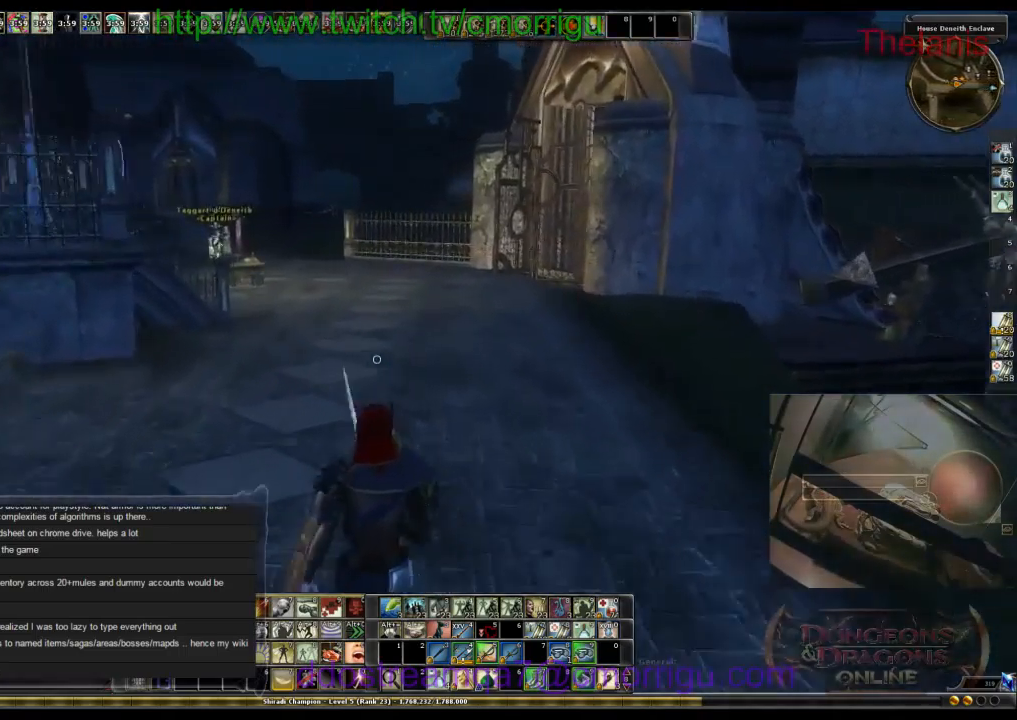
{"keys": [], "events": [[100, "r", "up"], [167, "w", "up"]]}